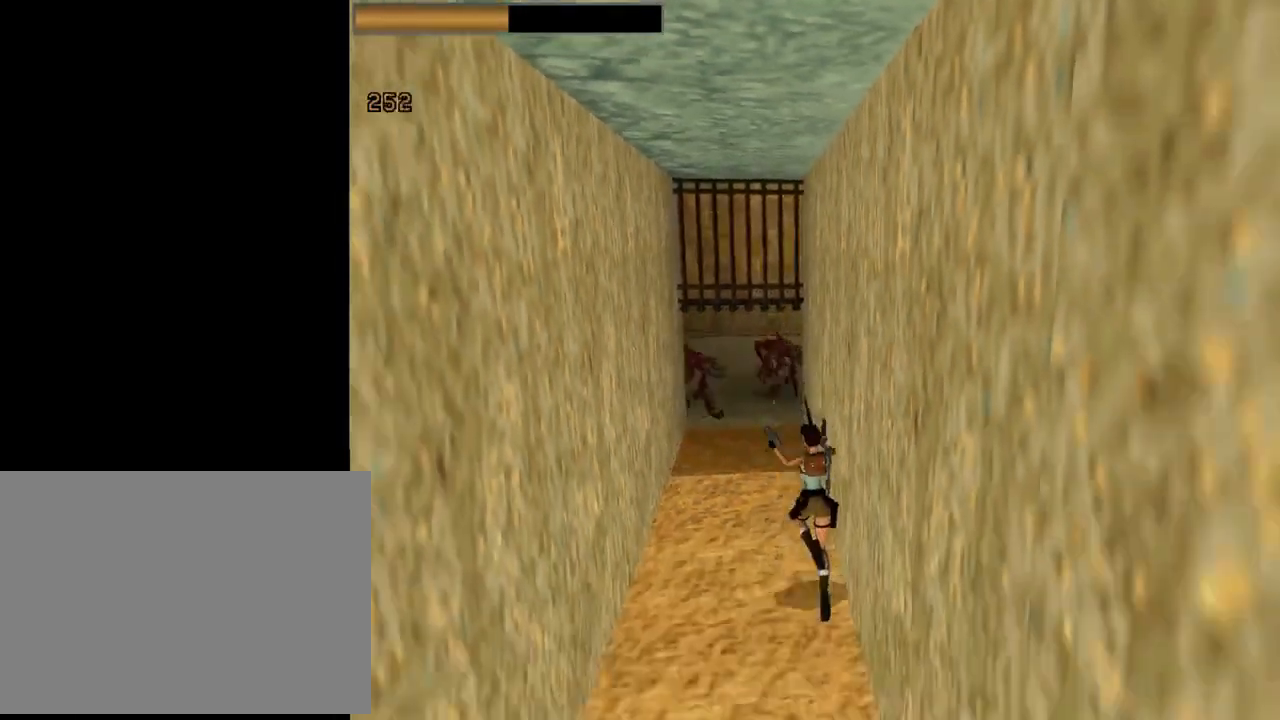
Gameplay with a controller (PlayStation layout); each line is a JSON object with the inputs held at the frame after it. "events" lists button and stick changes between this image and that frame as [ms after this image, input, new state], when the widget could be followed in between. Not read: R1 right_stick.
{"buttons": ["CROSS", "SQUARE", "DPAD_DOWN"], "left_stick": "center", "events": []}
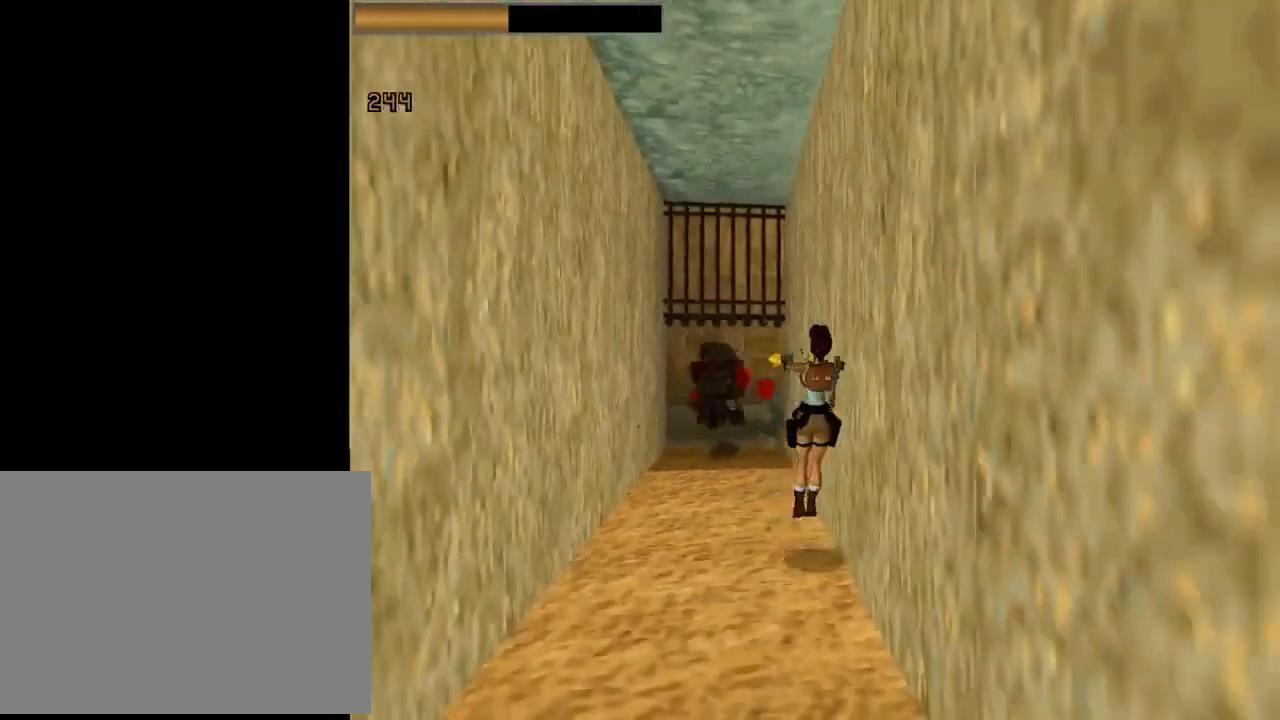
{"buttons": ["CROSS", "SQUARE", "DPAD_DOWN"], "left_stick": "center", "events": []}
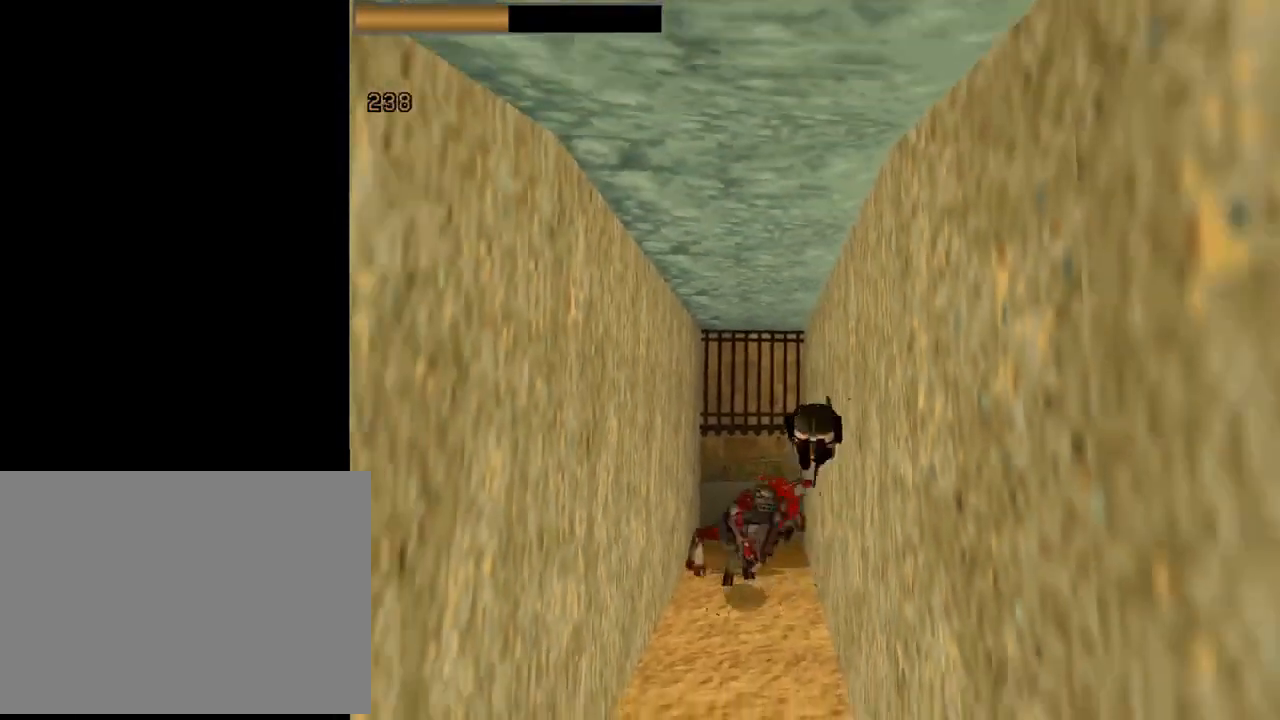
{"buttons": ["CROSS", "SQUARE", "DPAD_DOWN"], "left_stick": "center", "events": []}
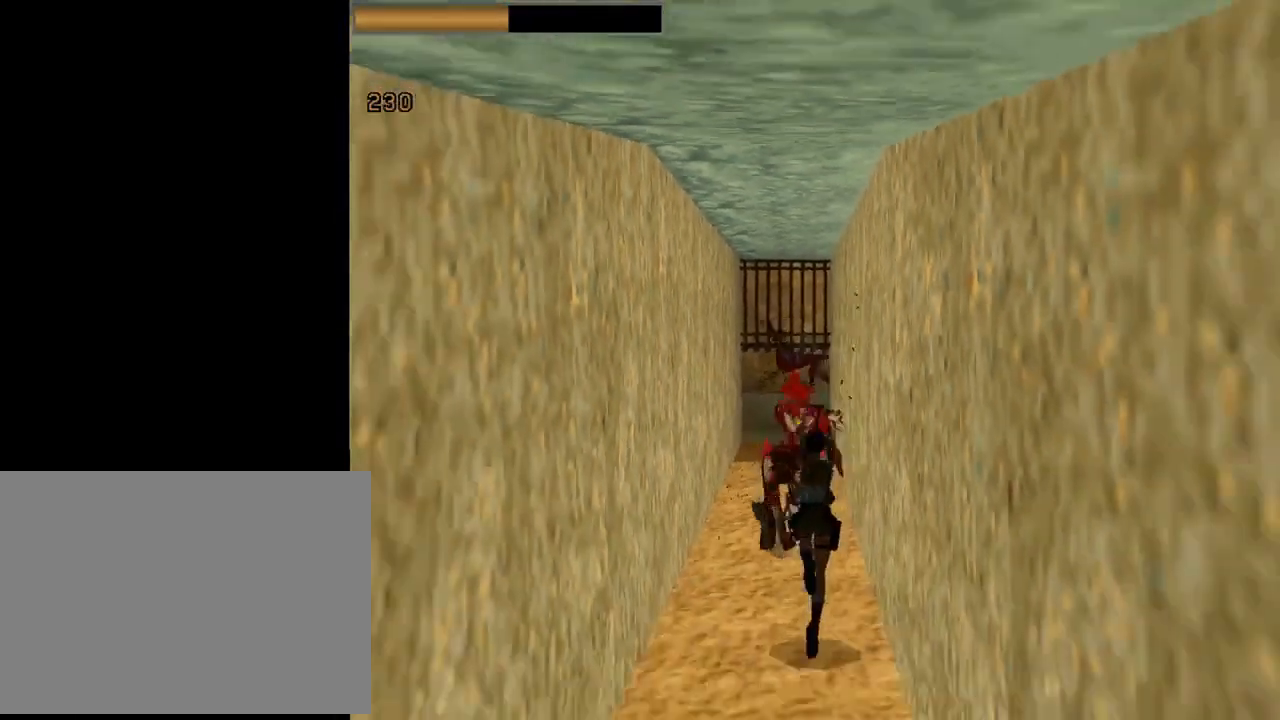
{"buttons": ["CROSS", "SQUARE", "DPAD_DOWN"], "left_stick": "center", "events": []}
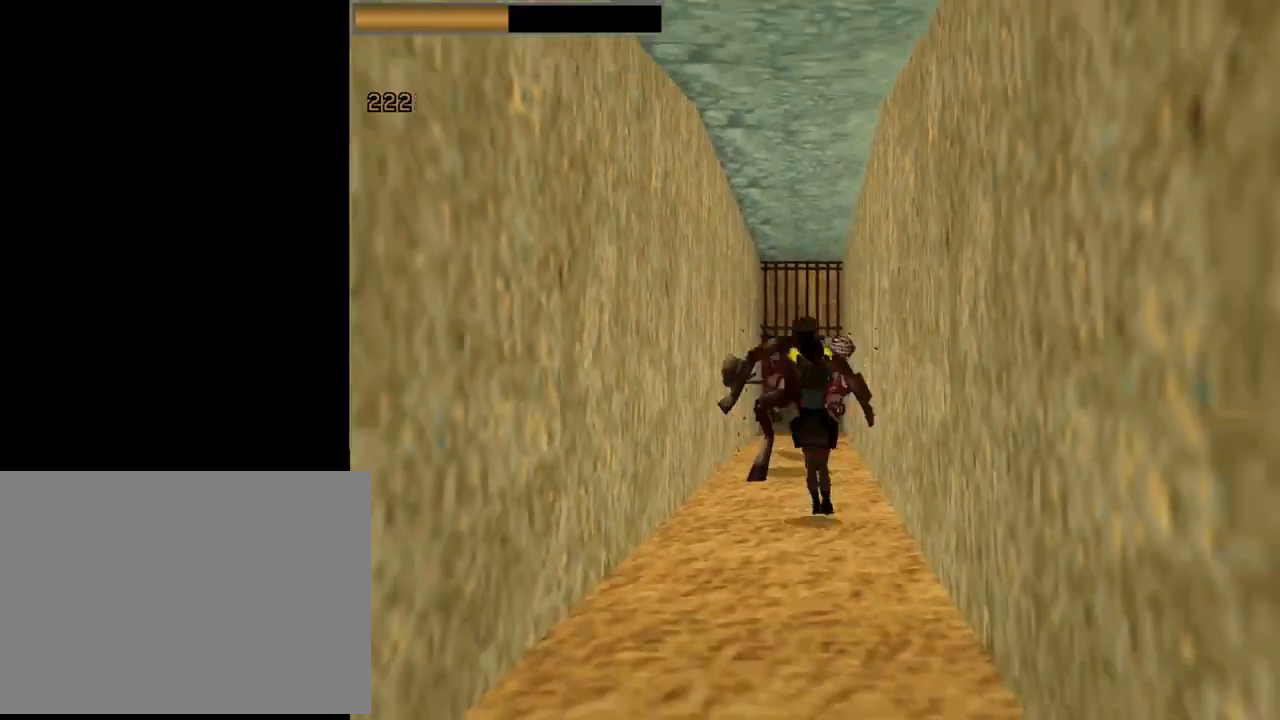
{"buttons": ["CROSS", "SQUARE", "DPAD_DOWN"], "left_stick": "center", "events": []}
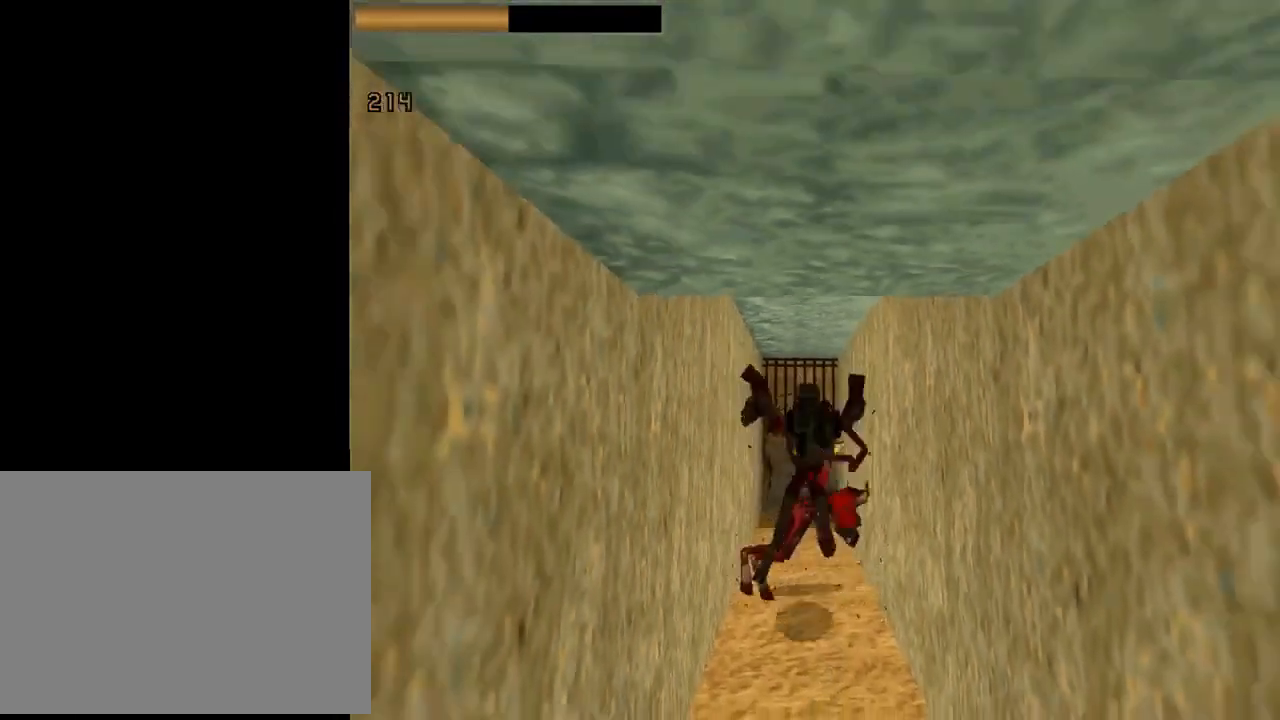
{"buttons": ["CROSS", "SQUARE", "DPAD_DOWN"], "left_stick": "center", "events": []}
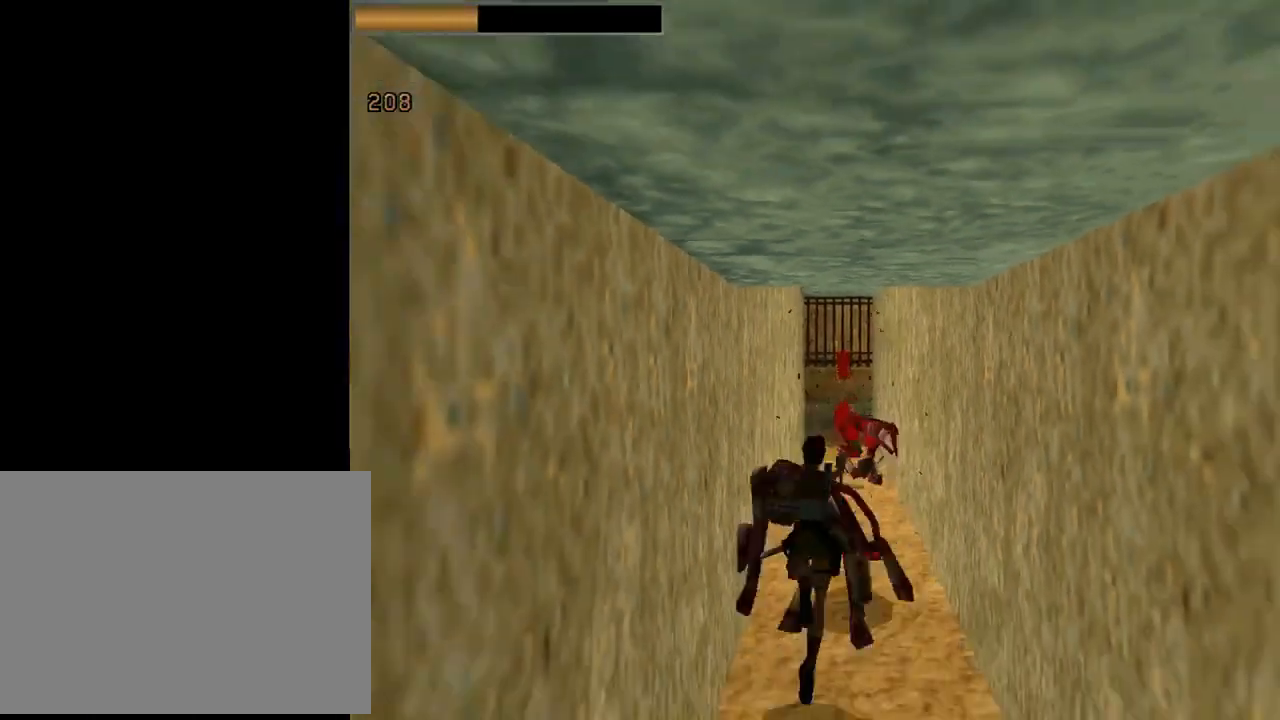
{"buttons": ["CROSS", "SQUARE", "DPAD_DOWN"], "left_stick": "center", "events": []}
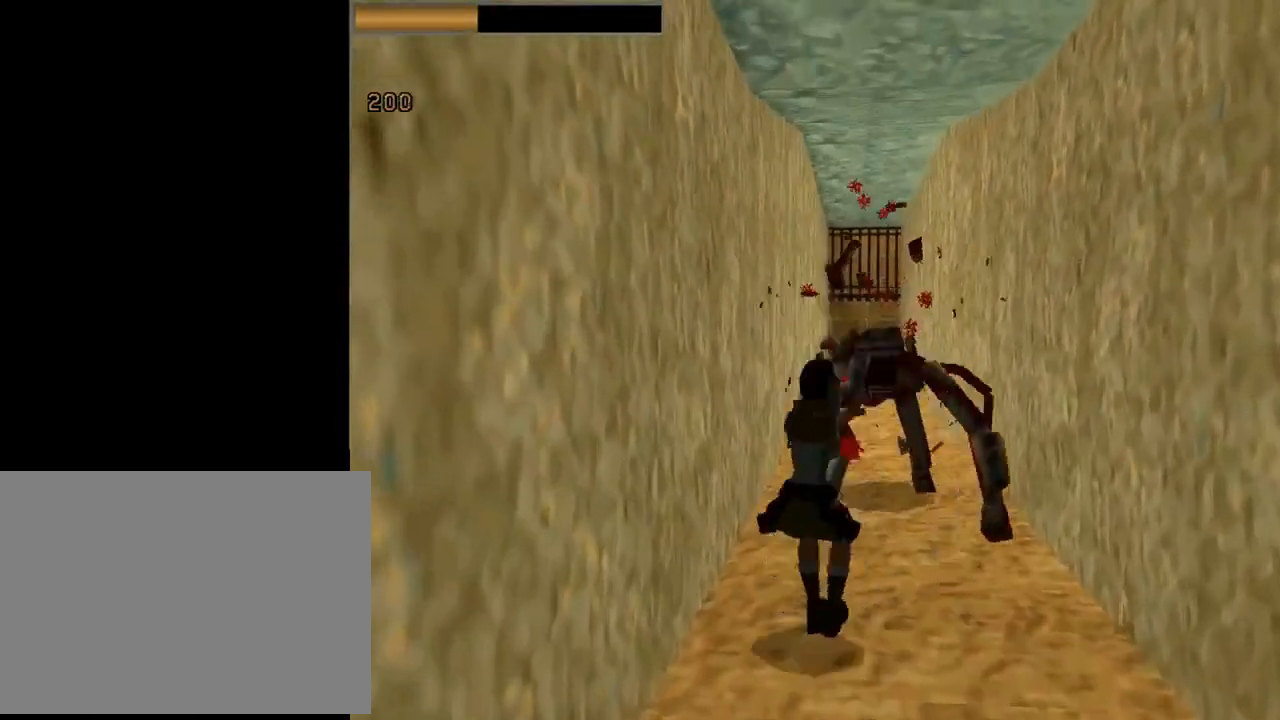
{"buttons": ["CROSS", "SQUARE", "DPAD_DOWN"], "left_stick": "center", "events": [[167, "SQUARE", "up"], [233, "SQUARE", "down"]]}
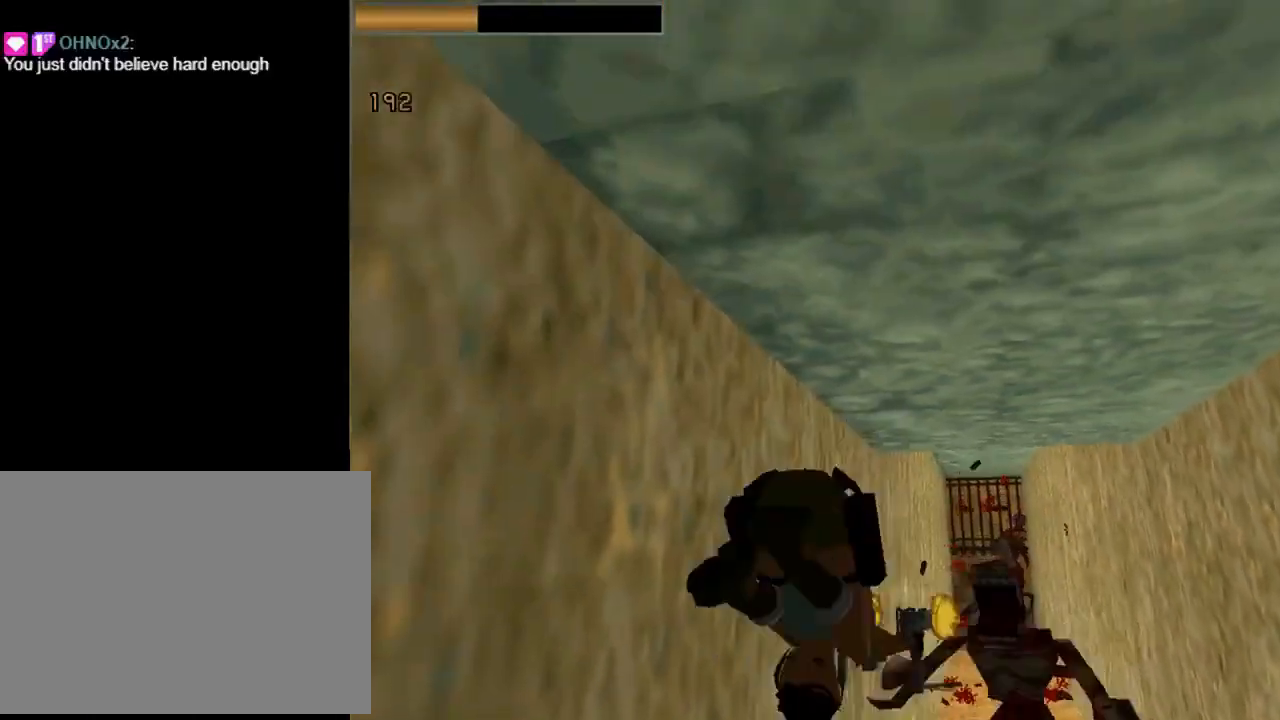
{"buttons": ["CROSS", "SQUARE", "DPAD_DOWN"], "left_stick": "center", "events": []}
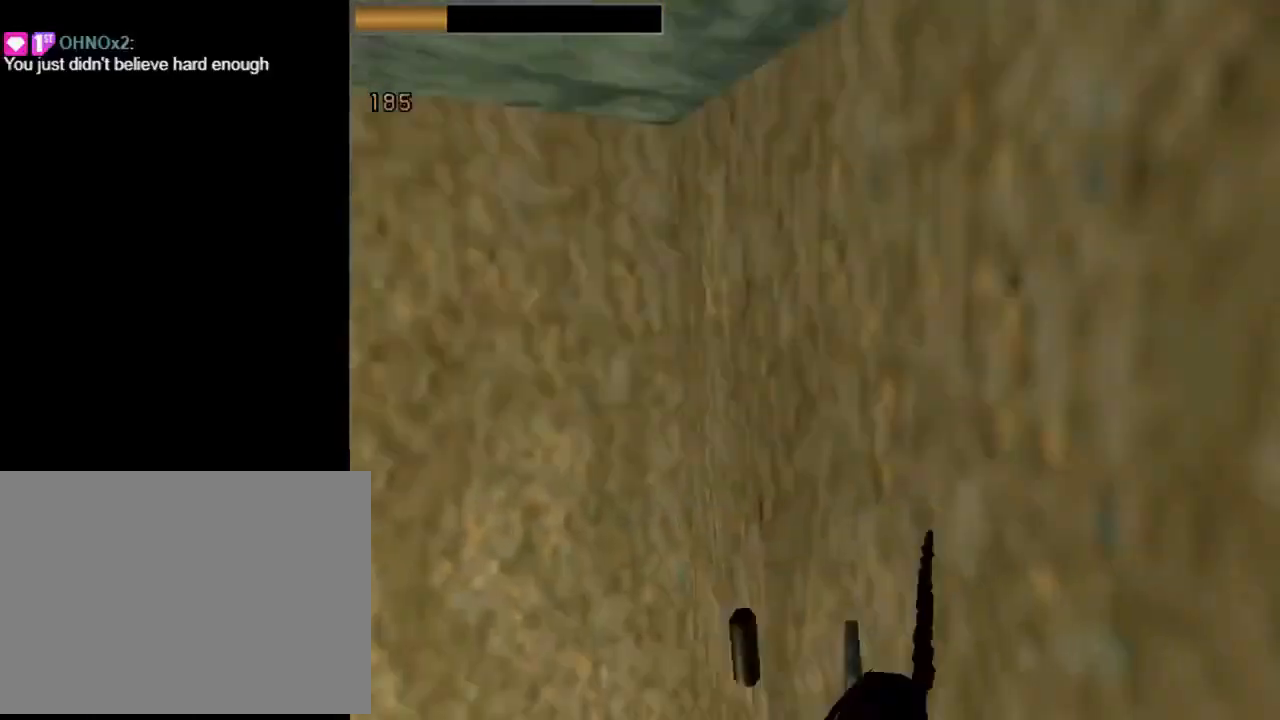
{"buttons": ["CROSS", "SQUARE", "DPAD_UP"], "left_stick": "center", "events": [[100, "DPAD_DOWN", "up"], [333, "DPAD_UP", "down"]]}
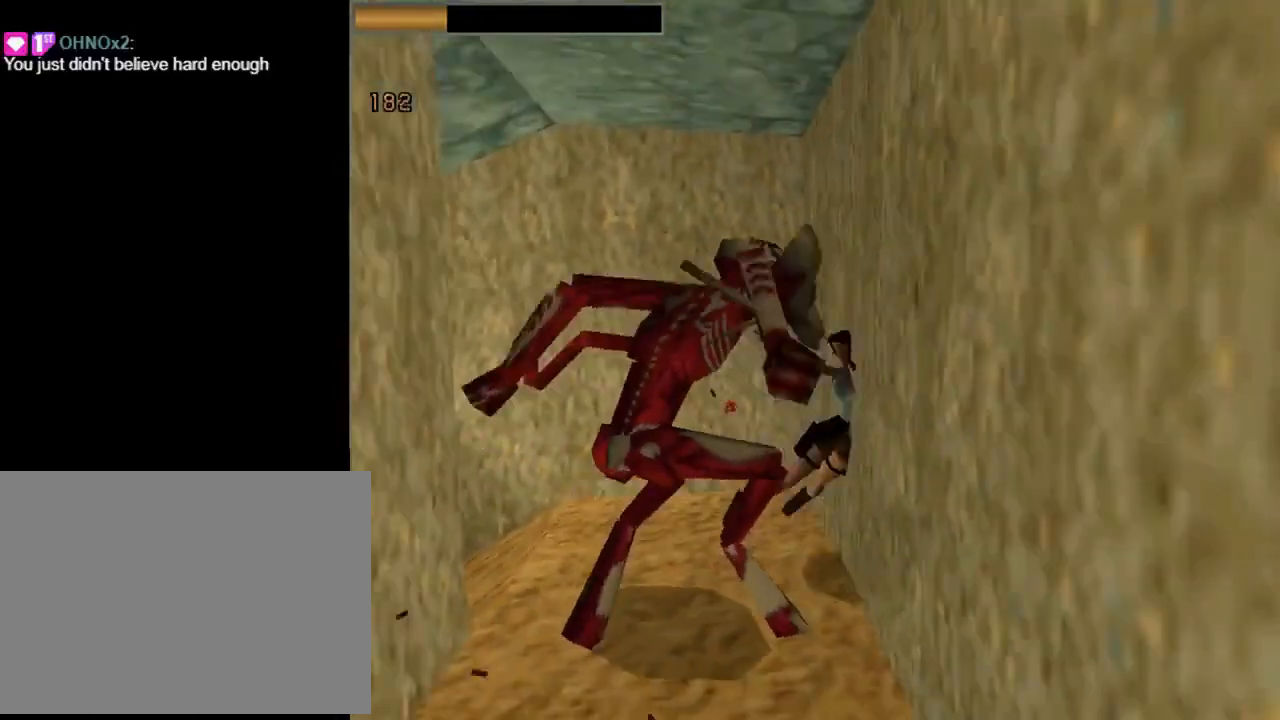
{"buttons": ["DPAD_UP"], "left_stick": "center", "events": [[67, "DPAD_LEFT", "down"], [100, "CIRCLE", "down"], [100, "SQUARE", "up"], [300, "DPAD_LEFT", "up"], [400, "CIRCLE", "up"], [467, "CROSS", "up"]]}
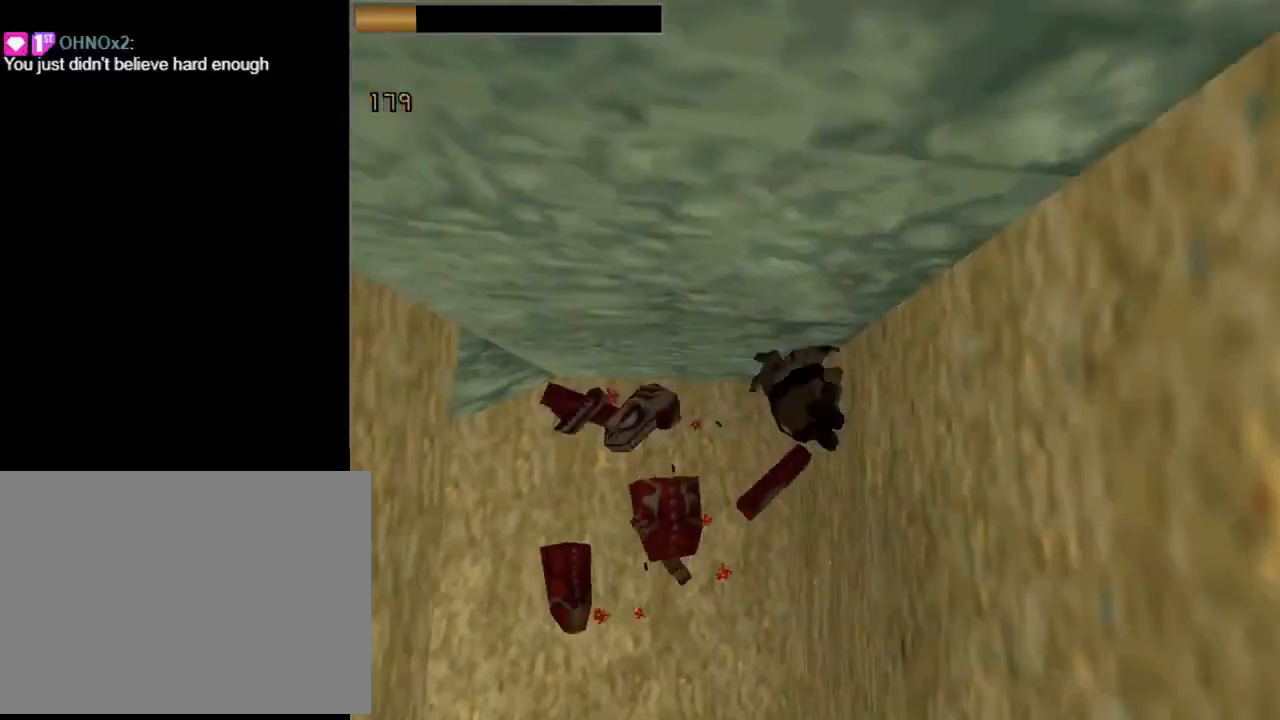
{"buttons": [], "left_stick": "center", "events": [[133, "DPAD_UP", "up"], [233, "START", "down"], [467, "START", "up"]]}
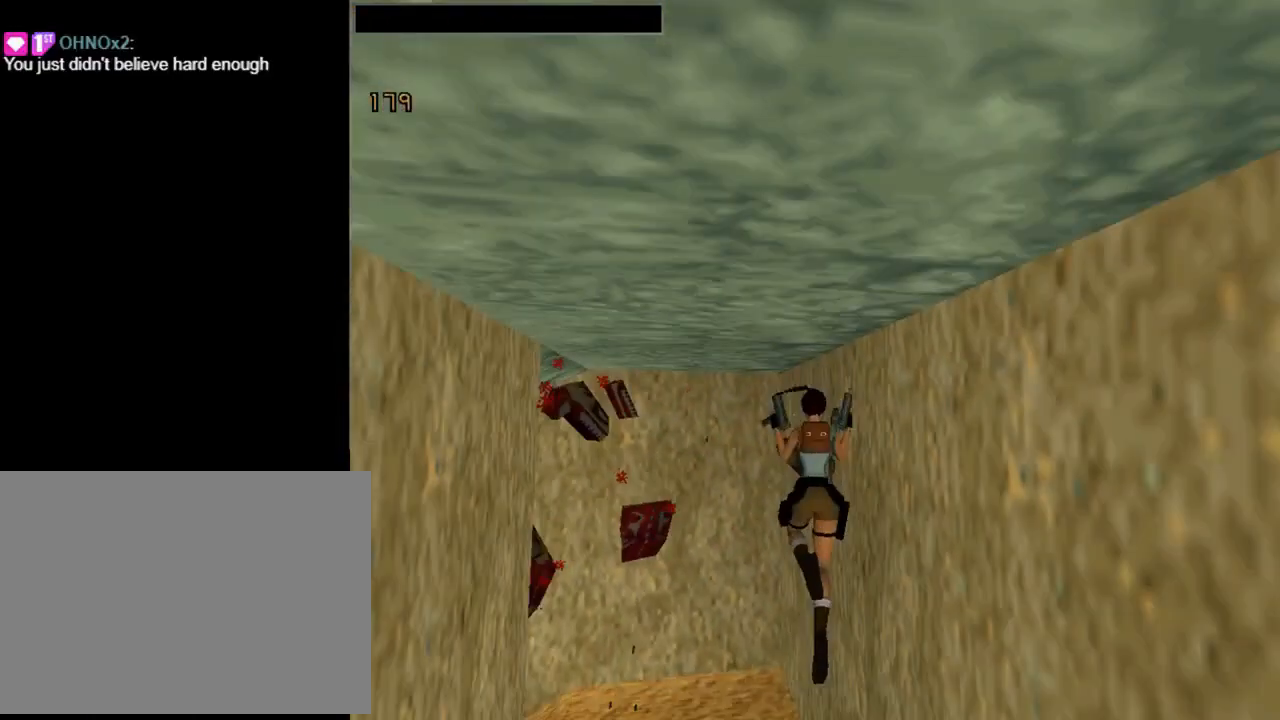
{"buttons": [], "left_stick": "center", "events": []}
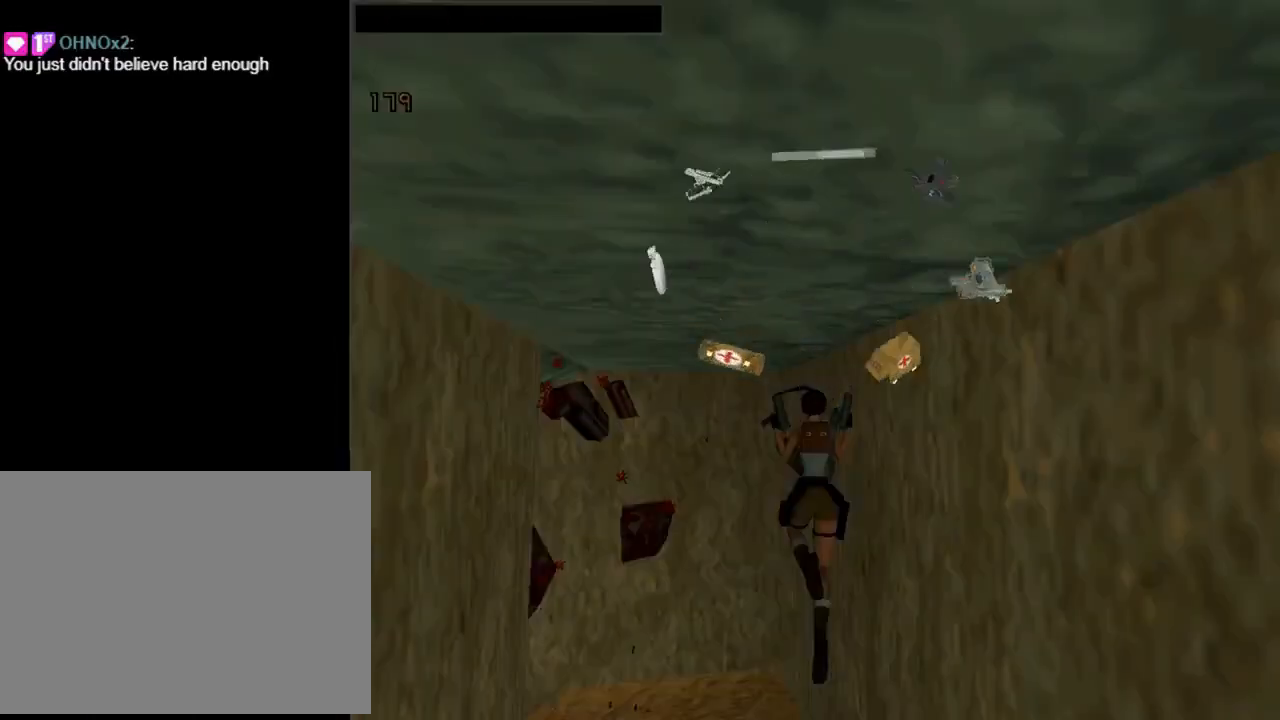
{"buttons": ["DPAD_RIGHT"], "left_stick": "center", "events": [[100, "DPAD_RIGHT", "down"]]}
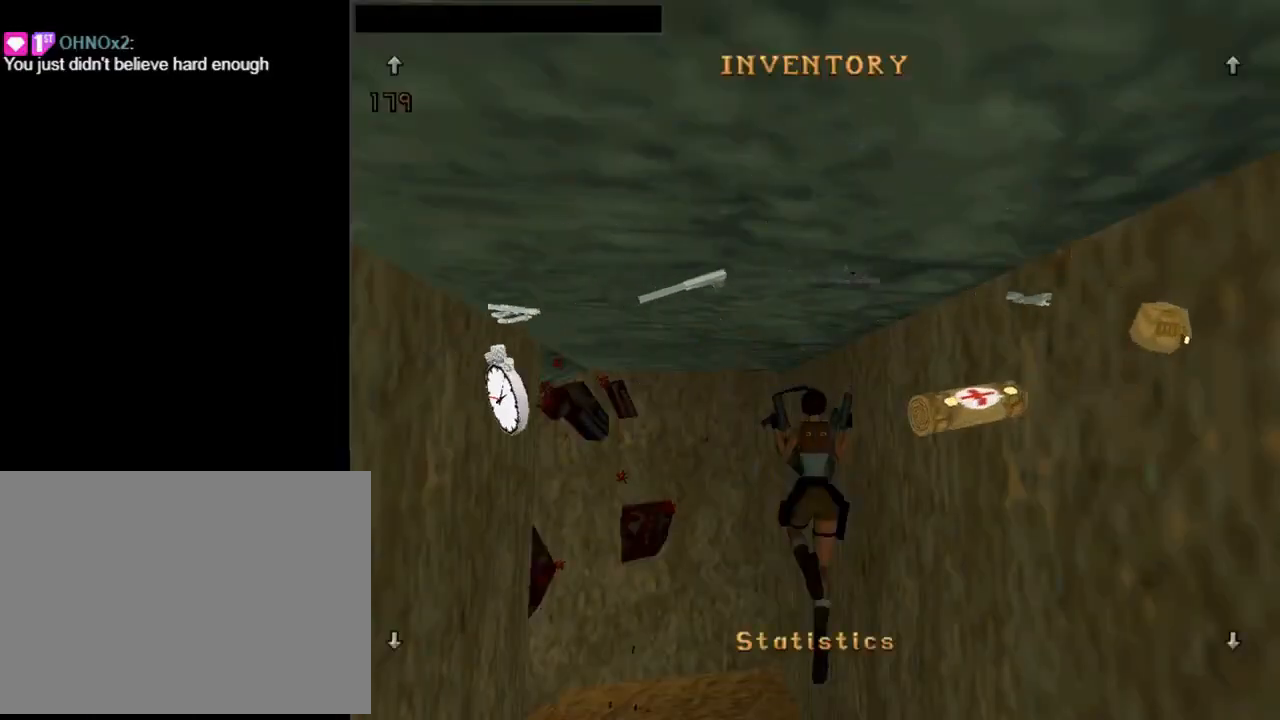
{"buttons": [], "left_stick": "center", "events": [[300, "DPAD_RIGHT", "up"]]}
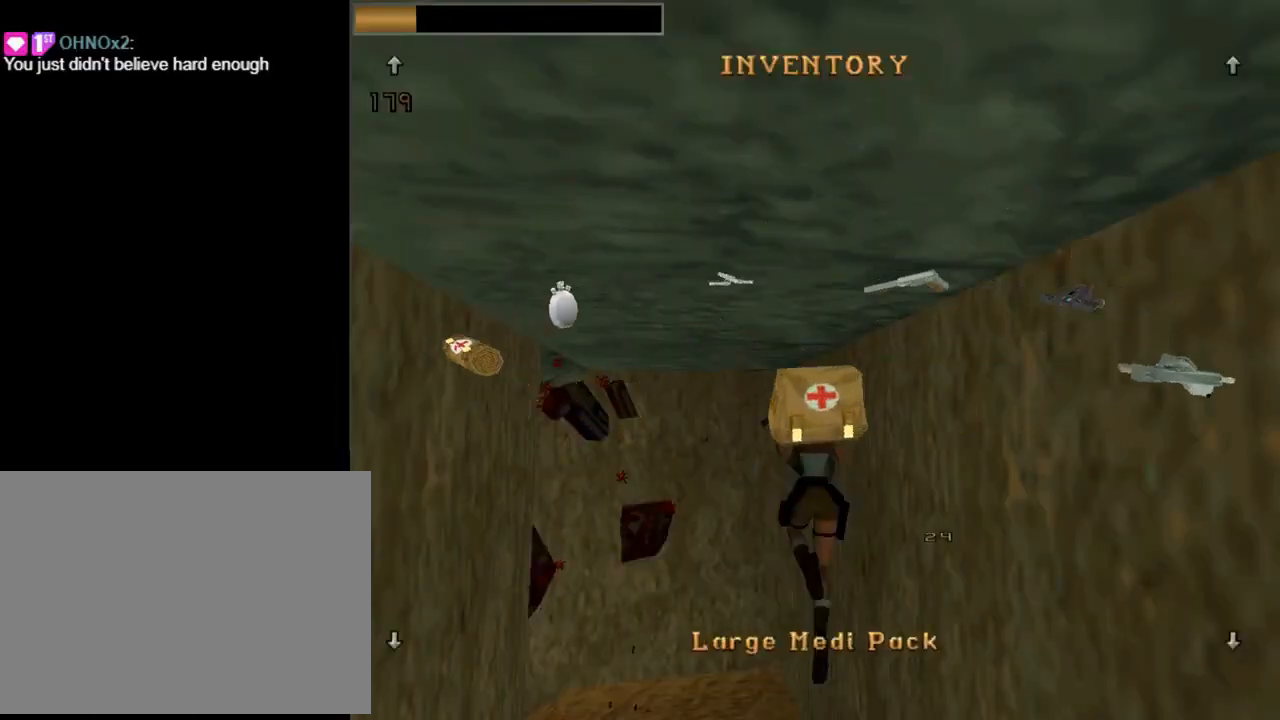
{"buttons": ["CROSS"], "left_stick": "center", "events": [[67, "CROSS", "down"], [167, "CROSS", "up"], [233, "CROSS", "down"], [333, "CROSS", "up"], [400, "CROSS", "down"]]}
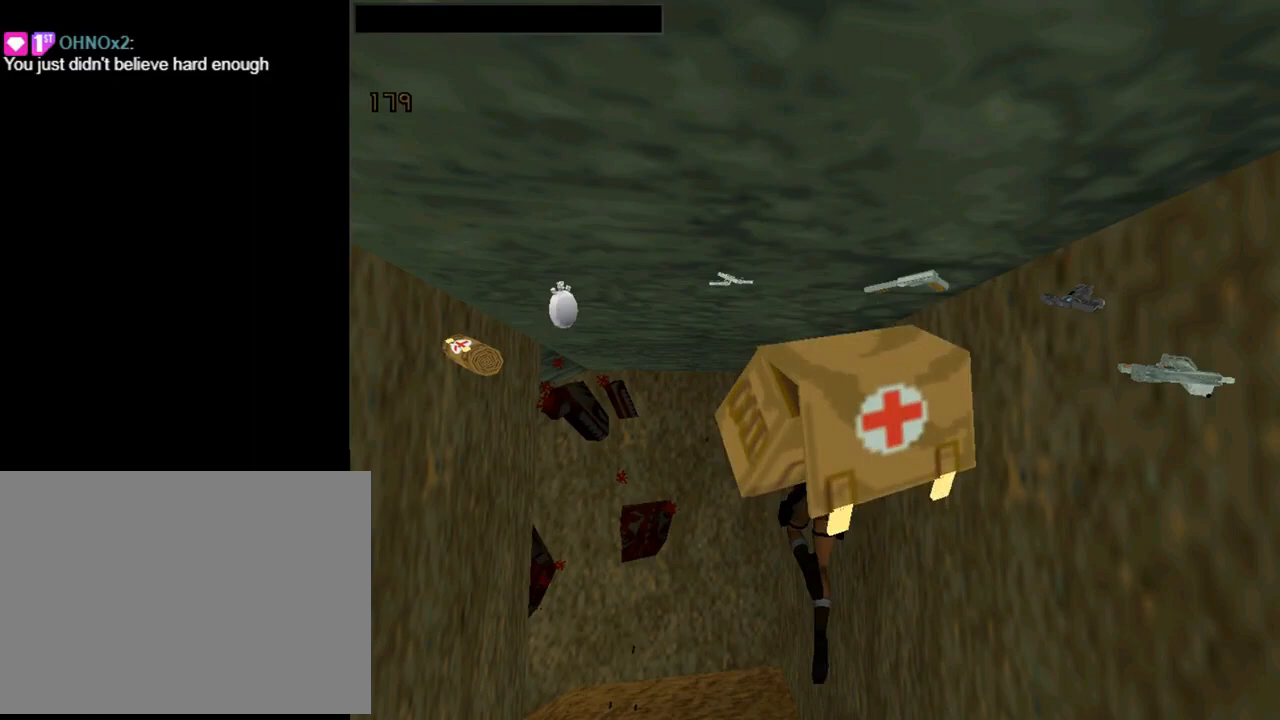
{"buttons": [], "left_stick": "center", "events": [[33, "CROSS", "up"]]}
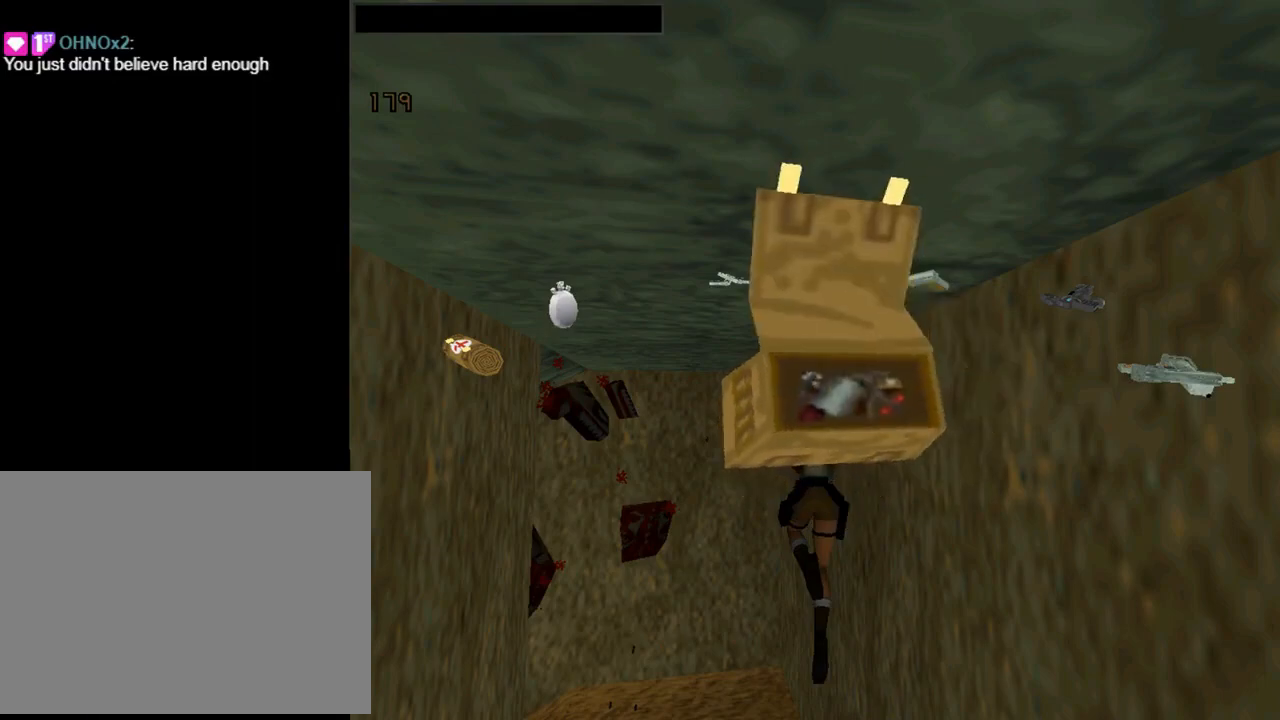
{"buttons": [], "left_stick": "center", "events": []}
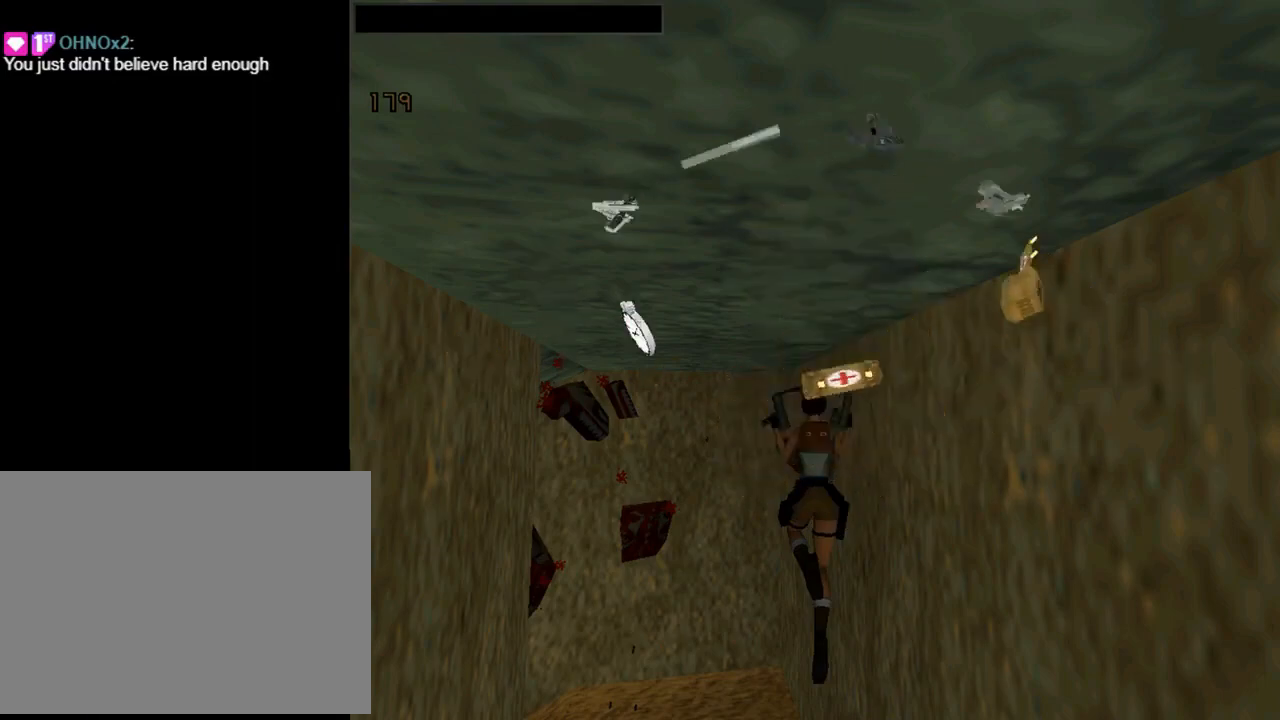
{"buttons": [], "left_stick": "center", "events": []}
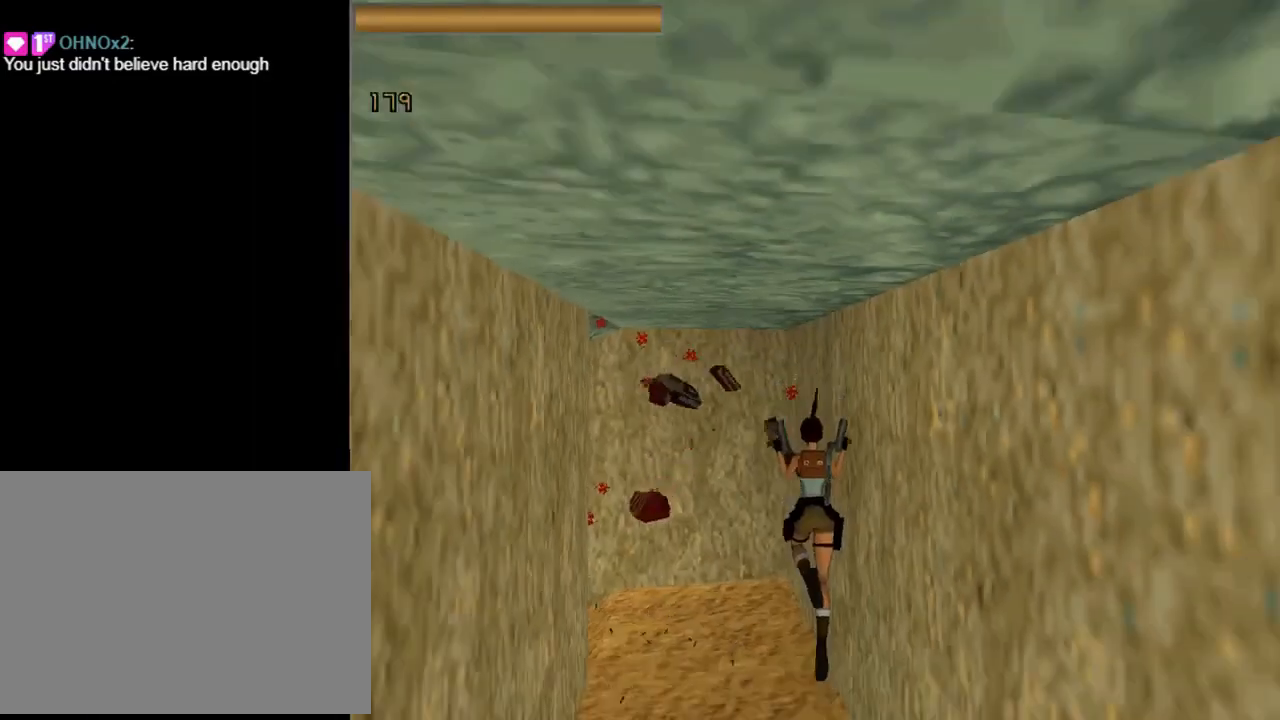
{"buttons": ["SQUARE", "DPAD_UP"], "left_stick": "center", "events": [[367, "SQUARE", "down"], [400, "DPAD_UP", "down"]]}
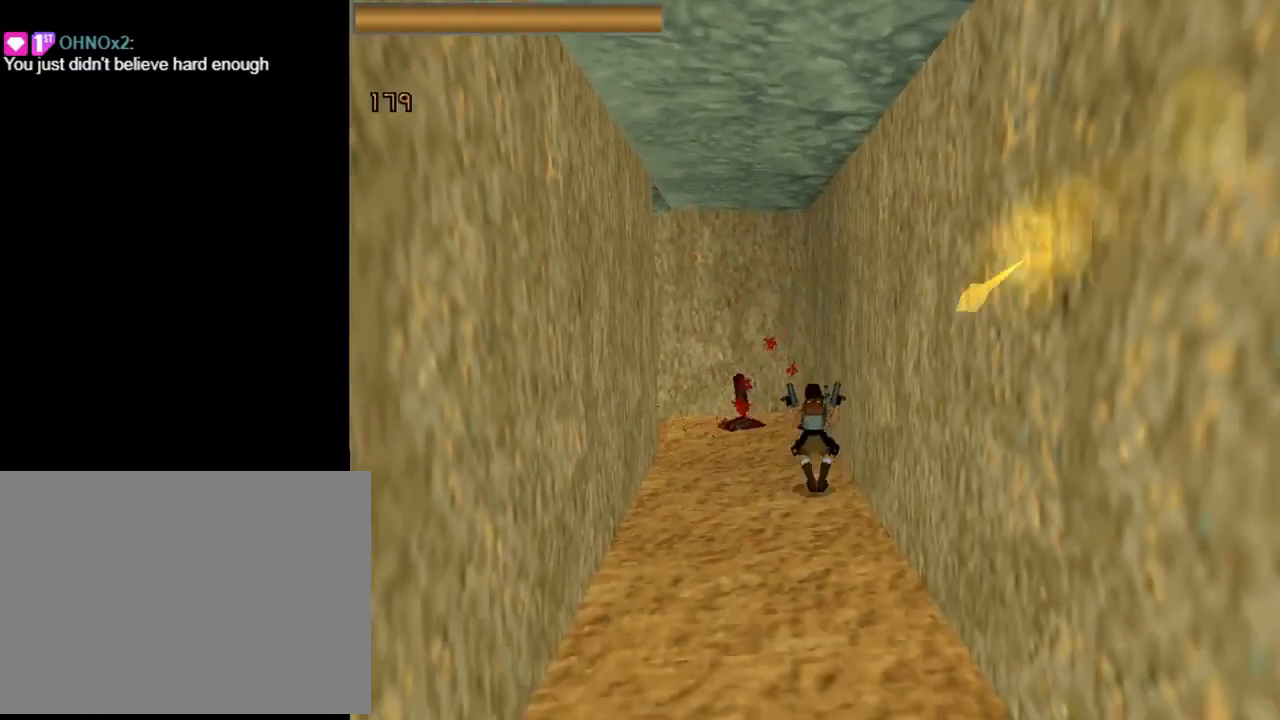
{"buttons": [], "left_stick": "center", "events": [[33, "SQUARE", "up"], [100, "CIRCLE", "down"], [100, "DPAD_LEFT", "down"], [333, "CIRCLE", "up"], [367, "DPAD_LEFT", "up"], [433, "DPAD_UP", "up"]]}
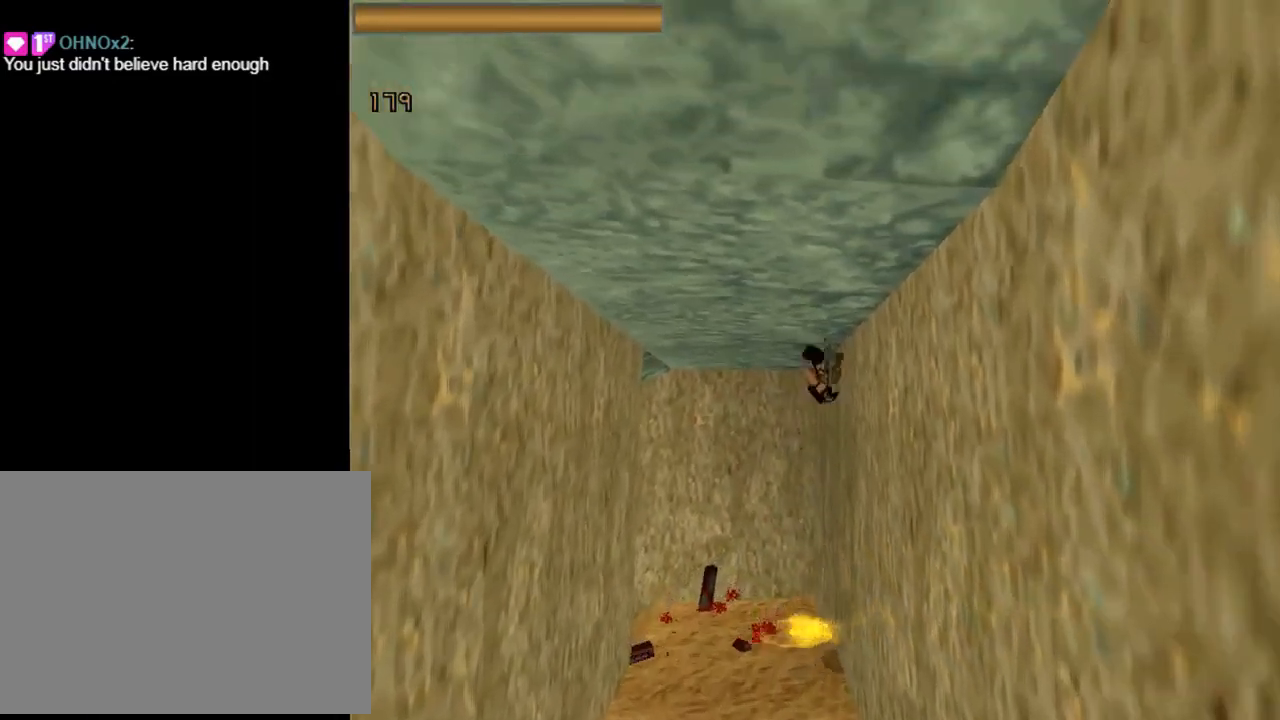
{"buttons": ["CROSS"], "left_stick": "center", "events": [[100, "L1", "down"], [233, "CROSS", "down"], [500, "L1", "up"]]}
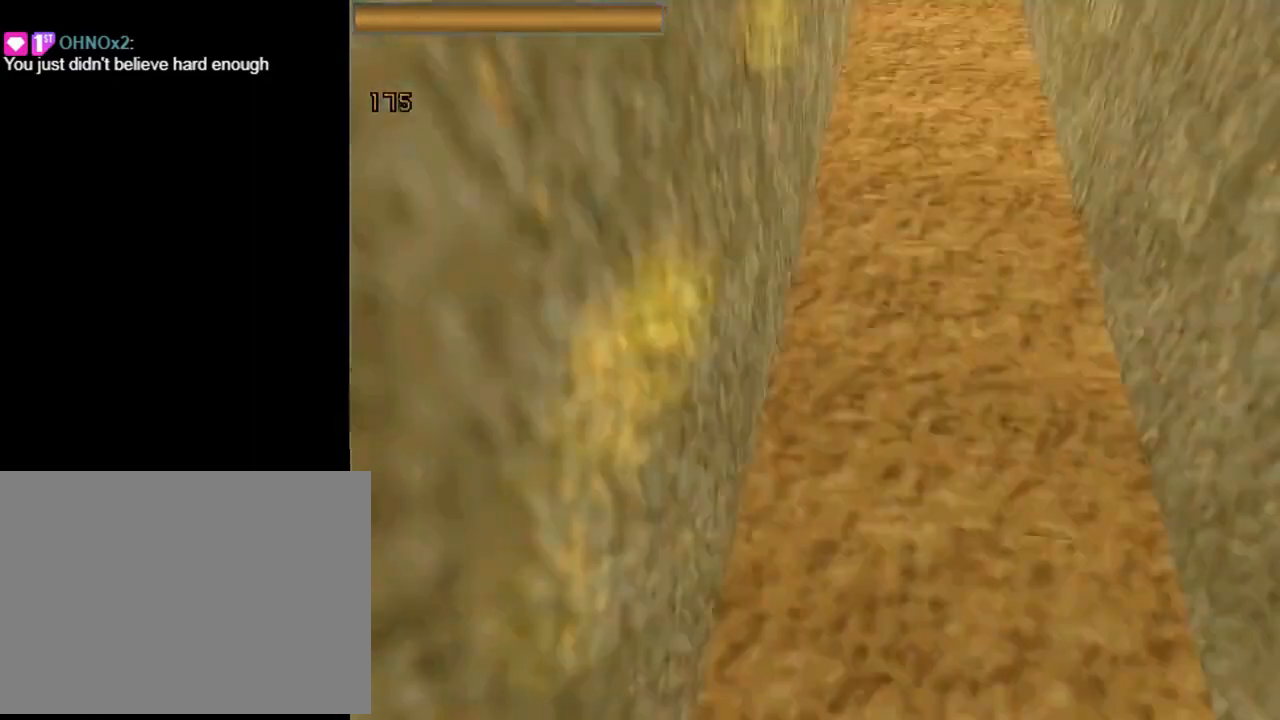
{"buttons": ["CROSS", "DPAD_UP"], "left_stick": "center", "events": [[67, "DPAD_UP", "down"]]}
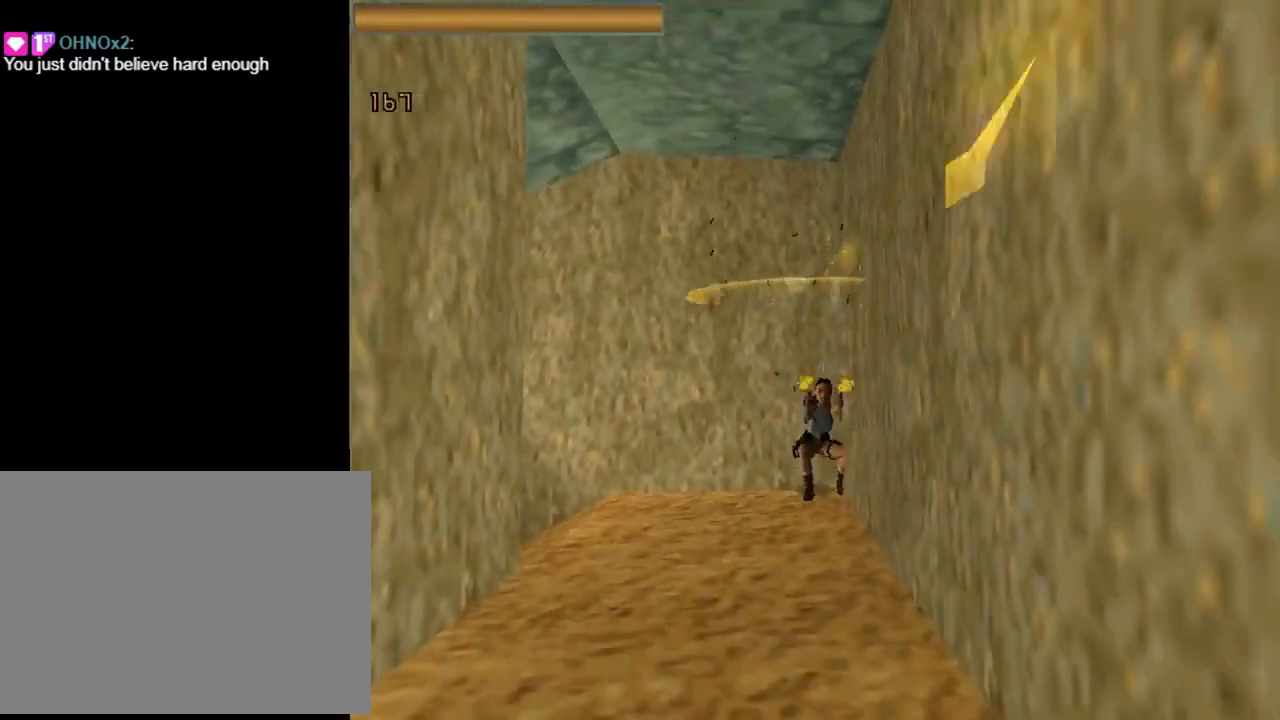
{"buttons": ["R2", "DPAD_UP"], "left_stick": "center", "events": [[300, "CROSS", "up"], [467, "R2", "down"]]}
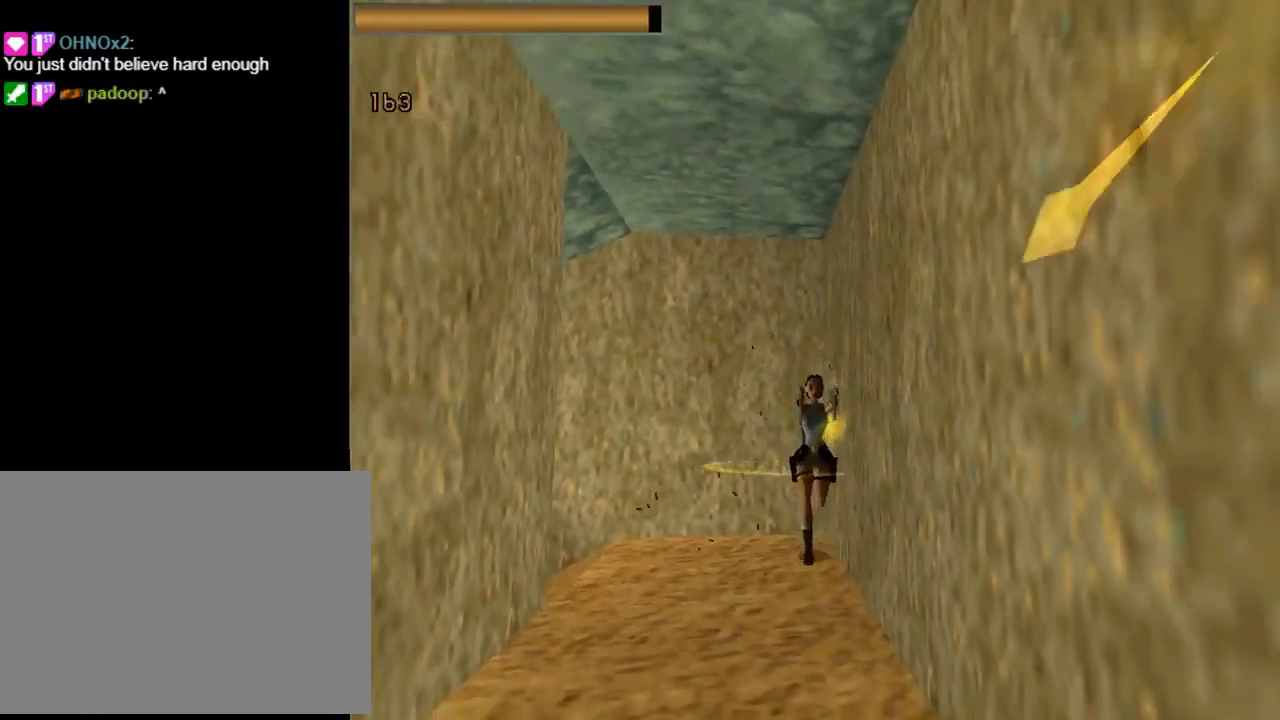
{"buttons": ["CROSS", "R2", "DPAD_UP"], "left_stick": "center", "events": [[167, "DPAD_RIGHT", "down"], [433, "CROSS", "down"], [467, "DPAD_RIGHT", "up"]]}
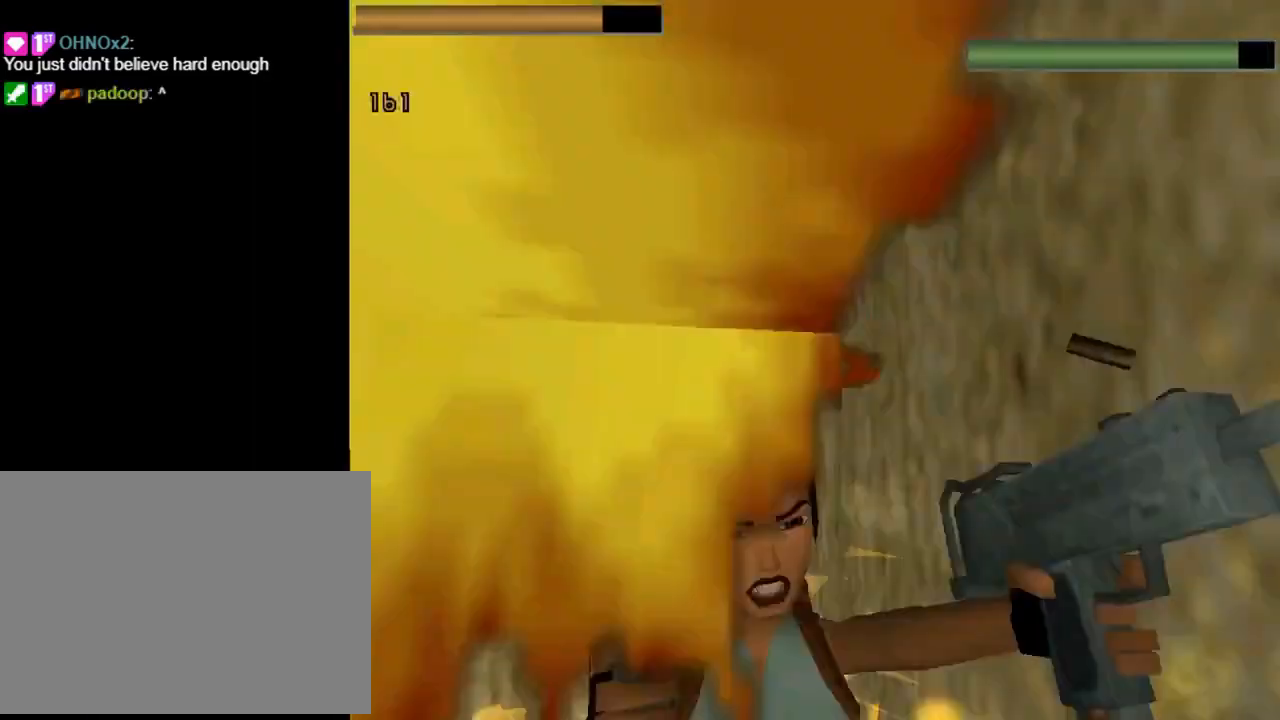
{"buttons": ["CROSS", "R2", "DPAD_UP"], "left_stick": "center", "events": []}
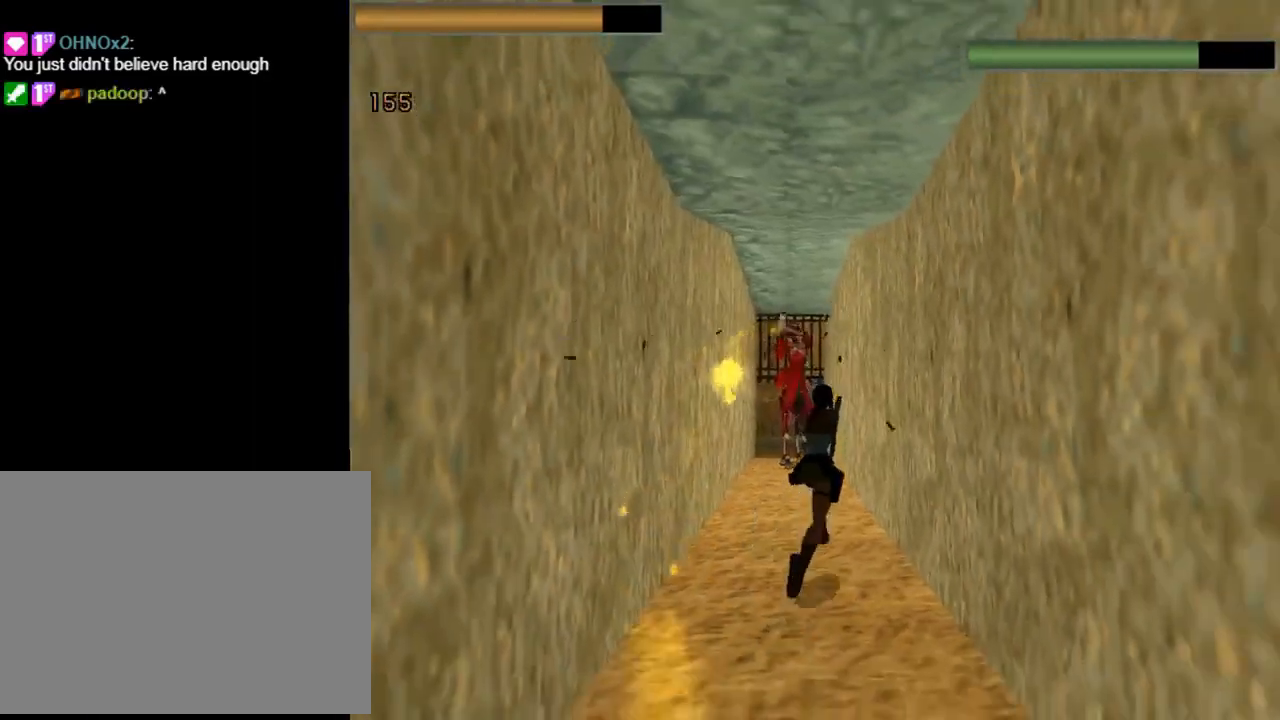
{"buttons": ["CROSS", "R2", "DPAD_UP", "DPAD_LEFT"], "left_stick": "center", "events": [[167, "DPAD_LEFT", "down"]]}
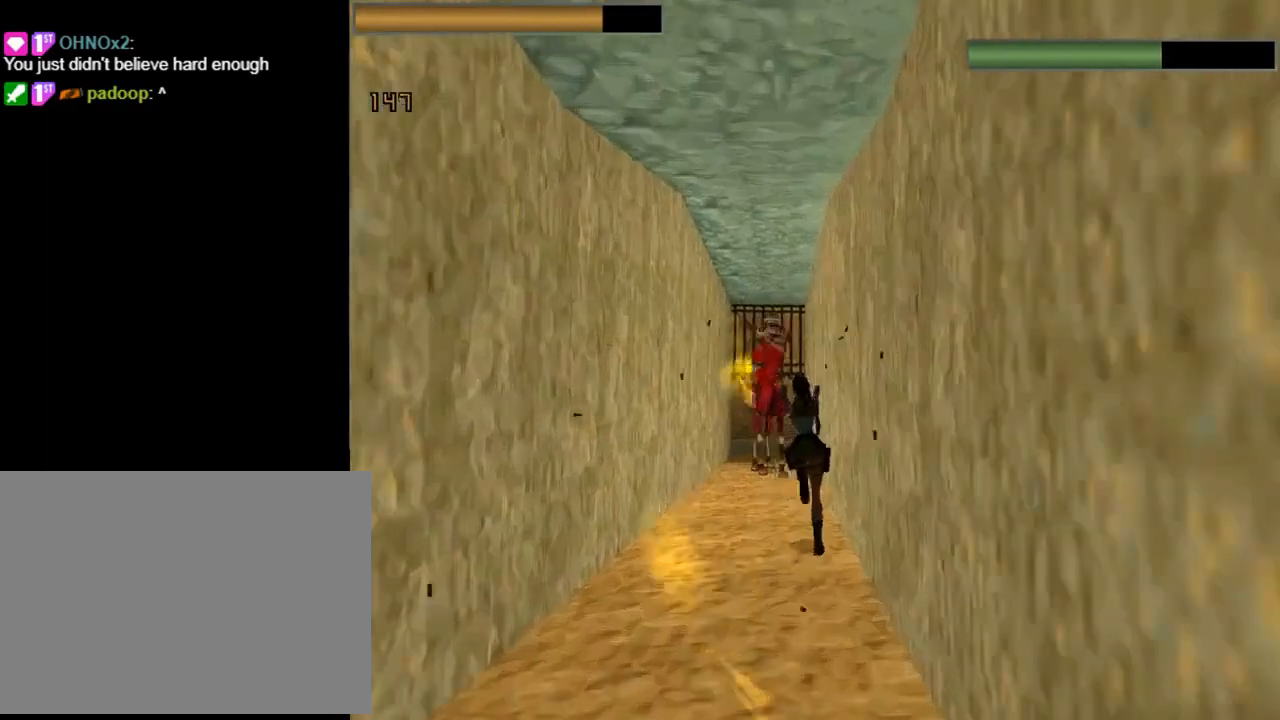
{"buttons": ["CROSS", "R2", "DPAD_UP", "DPAD_RIGHT"], "left_stick": "center", "events": [[367, "DPAD_LEFT", "up"], [433, "DPAD_RIGHT", "down"]]}
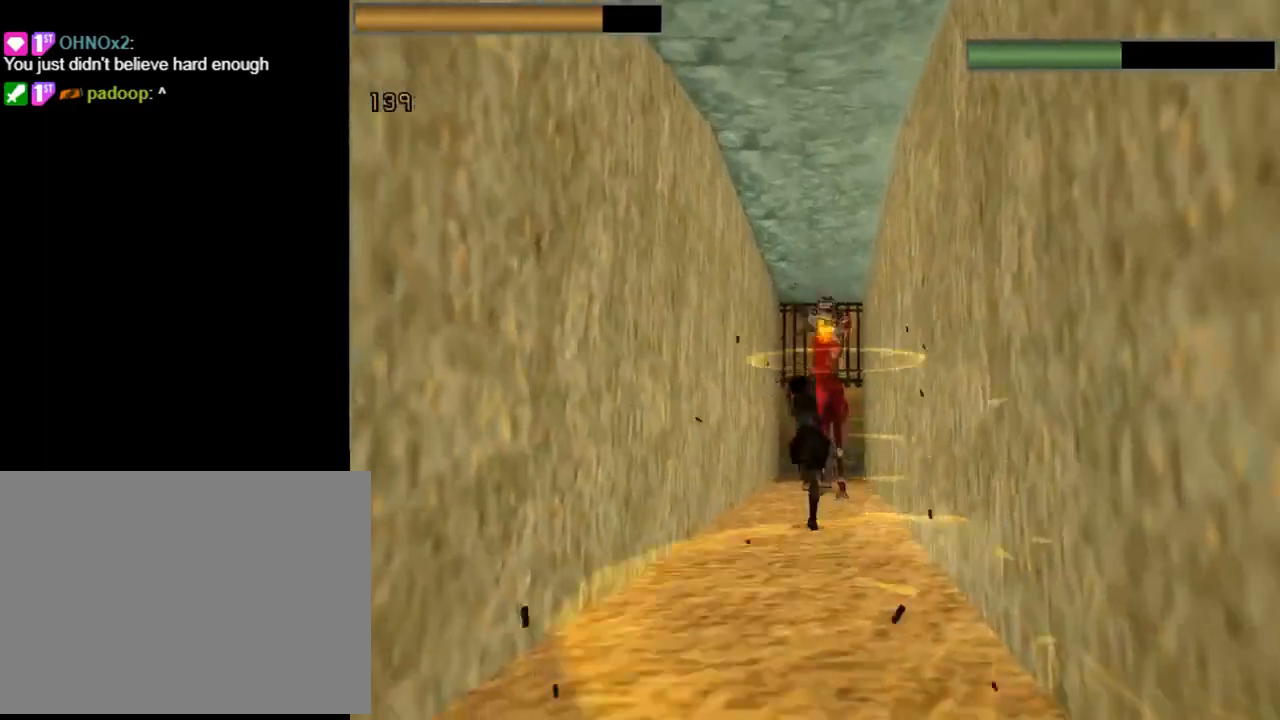
{"buttons": ["CROSS", "R2", "DPAD_UP"], "left_stick": "center", "events": [[267, "DPAD_RIGHT", "up"], [367, "DPAD_LEFT", "down"], [467, "DPAD_LEFT", "up"]]}